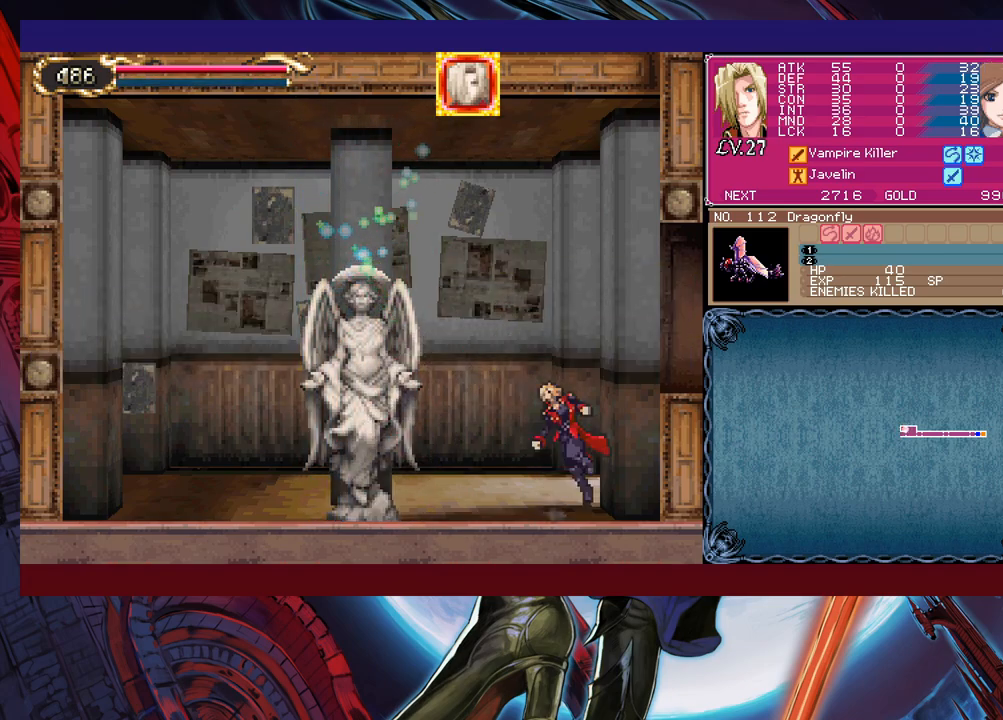
Gameplay with a controller (Xbox layout); each line is a JSON object with the inputs held at the frame after it (dt_ms = milliseconds from this image to that frame). "events" lists button and stick changes between this image and that frame as [ms after this image, input, new state], when the widget could be followed in between. Not read: L2 R2 right_stick.
{"dt_ms": 500, "buttons": [], "left_stick": "right", "events": [[17, "left_stick", "down-right"], [167, "B", "up"], [217, "B", "down"], [267, "B", "up"], [317, "B", "down"], [417, "B", "up"], [467, "left_stick", "right"]]}
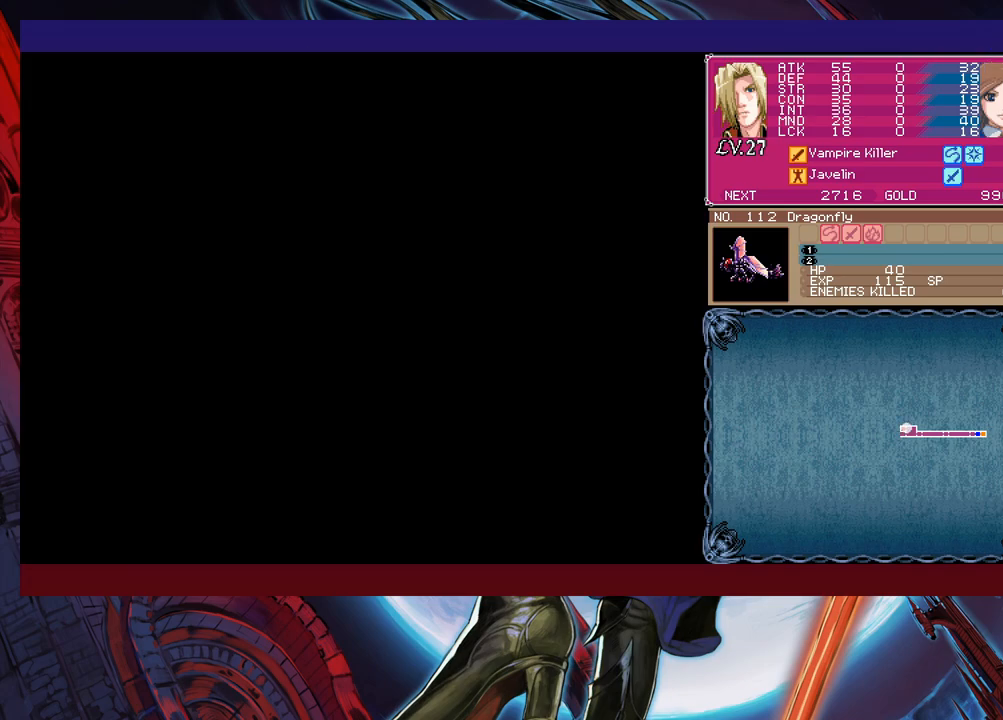
{"dt_ms": 500, "buttons": [], "left_stick": "down-right", "events": [[100, "Y", "down"], [100, "left_stick", "left"], [150, "B", "down"], [167, "Y", "up"], [200, "left_stick", "down-right"], [217, "B", "up"], [267, "B", "down"], [317, "B", "up"], [367, "B", "down"], [450, "B", "up"]]}
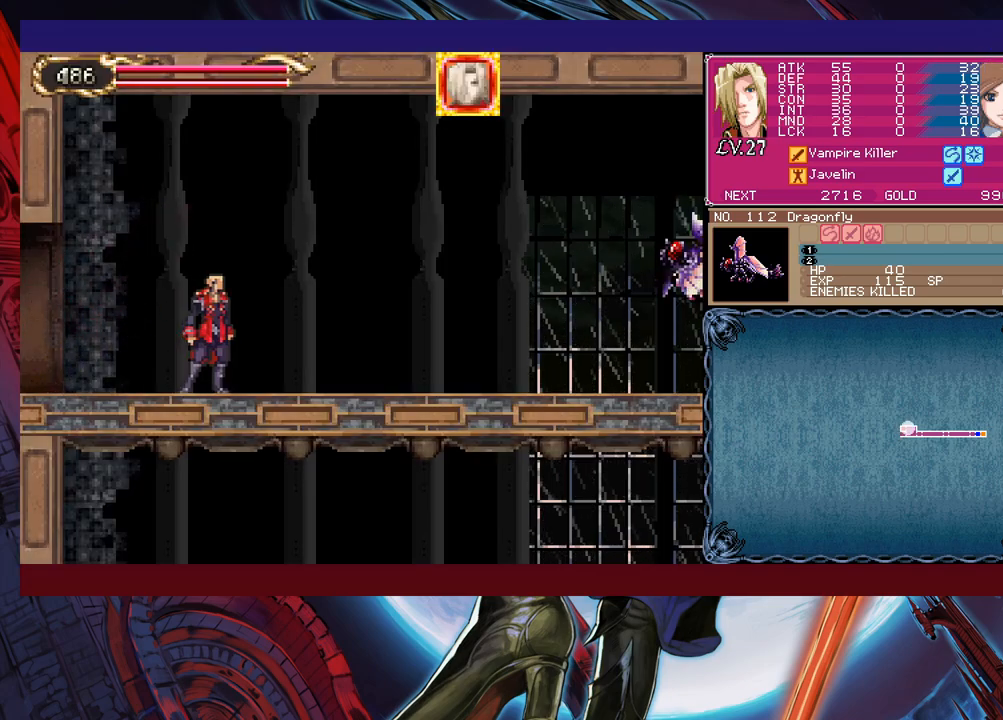
{"dt_ms": 500, "buttons": [], "left_stick": "up-right", "events": [[17, "left_stick", "up-left"], [100, "B", "down"], [100, "left_stick", "right"], [167, "B", "up"], [217, "left_stick", "up-right"], [300, "X", "down"], [400, "X", "up"]]}
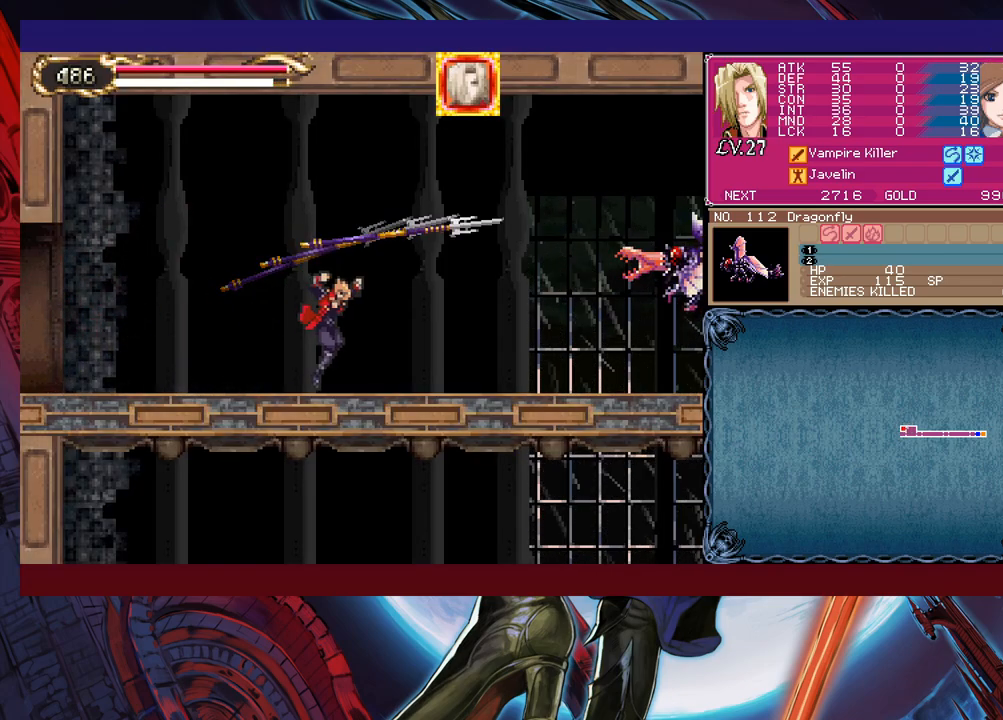
{"dt_ms": 500, "buttons": ["X"], "left_stick": "up-right", "events": [[117, "B", "down"], [367, "B", "up"], [367, "X", "down"]]}
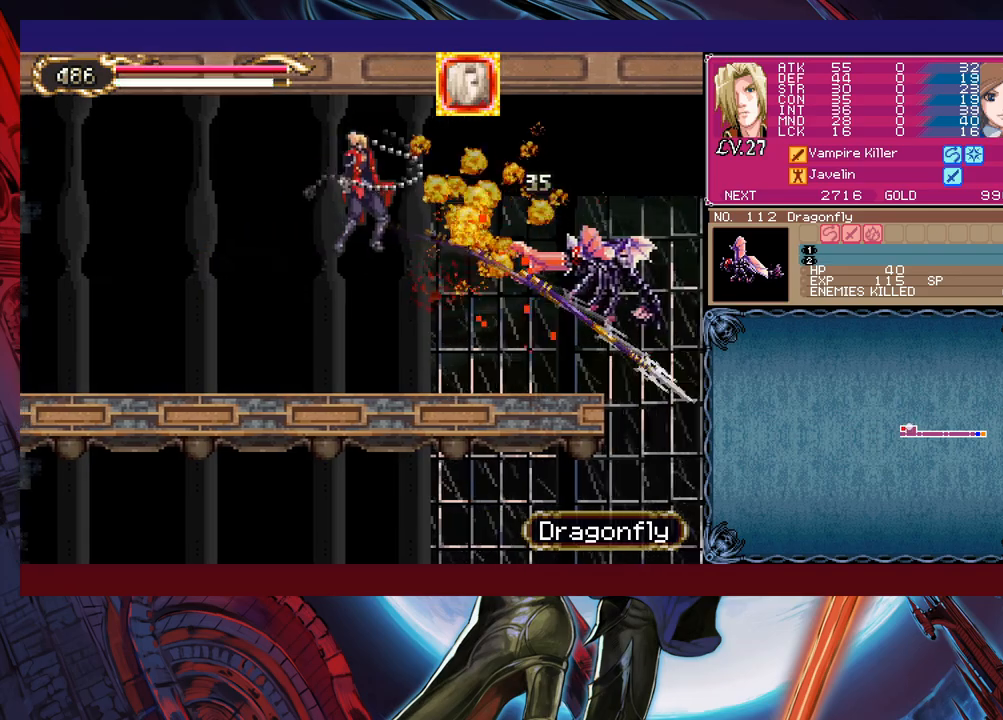
{"dt_ms": 500, "buttons": [], "left_stick": "right", "events": [[217, "X", "up"], [350, "left_stick", "left"], [367, "Y", "down"], [417, "left_stick", "down-right"], [467, "Y", "up"], [467, "left_stick", "right"]]}
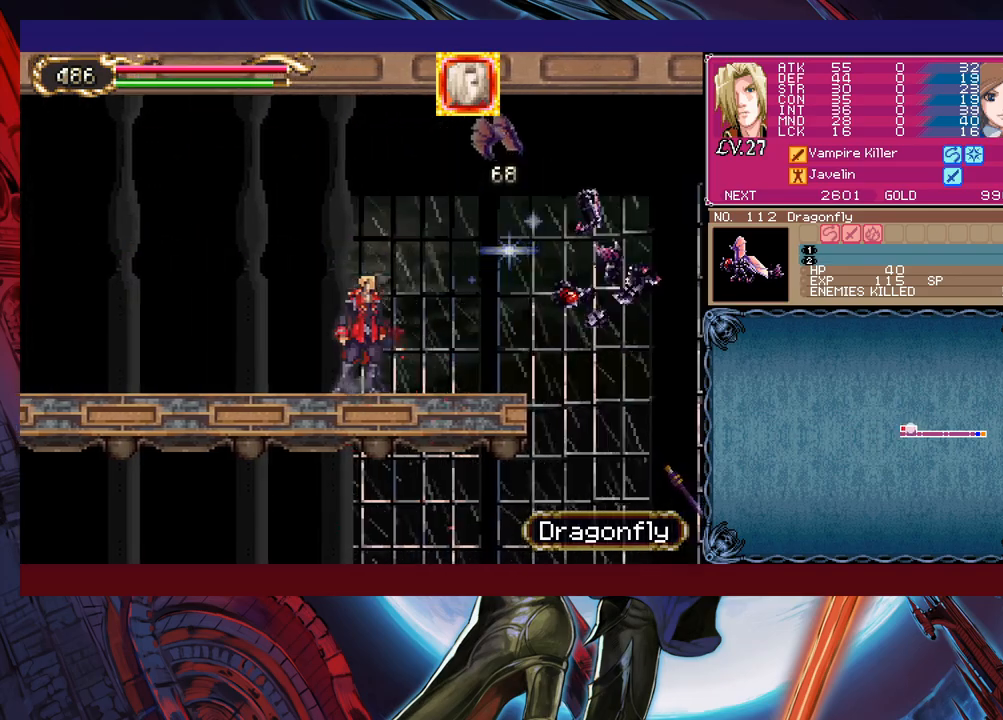
{"dt_ms": 500, "buttons": [], "left_stick": "down-right", "events": [[200, "left_stick", "left"], [250, "Y", "down"], [267, "B", "down"], [267, "Y", "up"], [267, "left_stick", "down-right"], [367, "B", "up"]]}
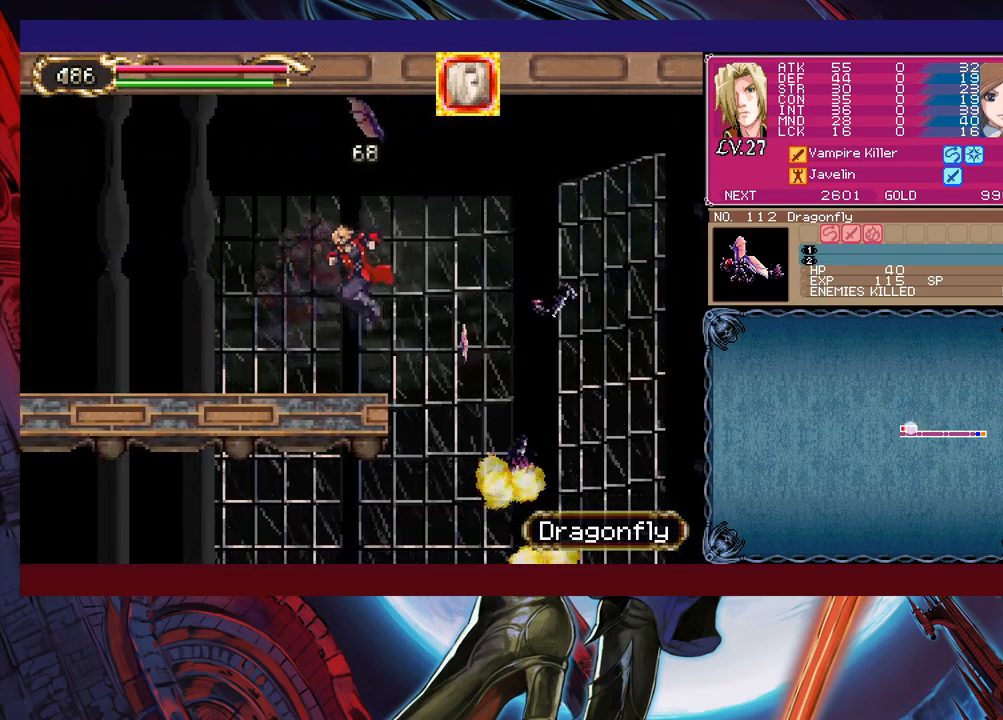
{"dt_ms": 500, "buttons": [], "left_stick": "left", "events": [[17, "left_stick", "right"], [250, "left_stick", "left"]]}
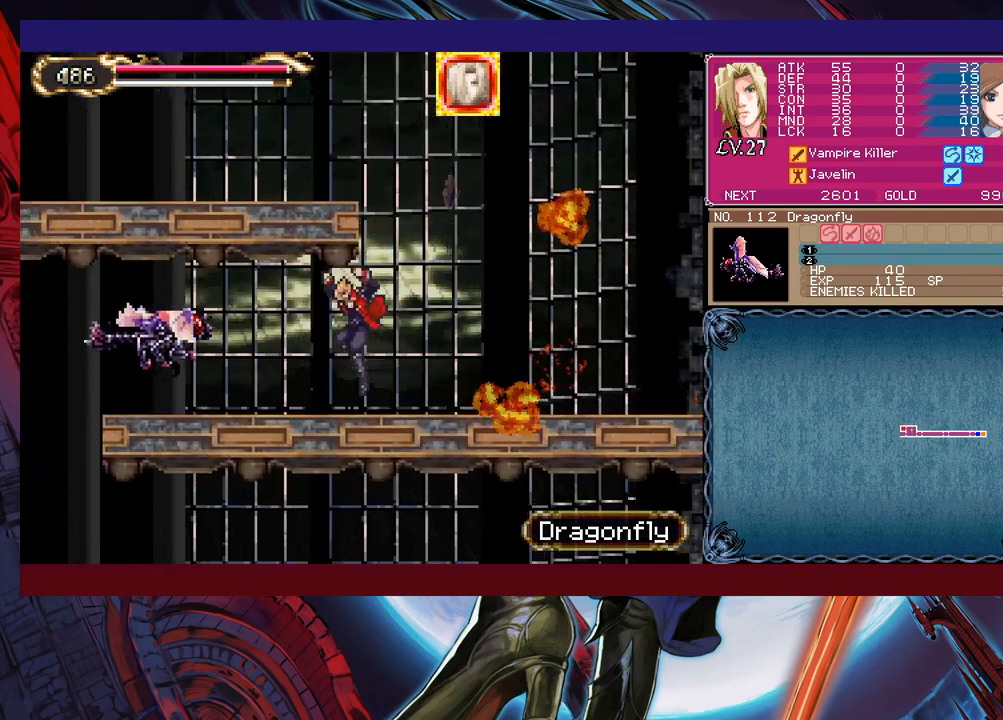
{"dt_ms": 500, "buttons": [], "left_stick": "left", "events": [[50, "left_stick", "right"], [67, "Y", "down"], [100, "B", "down"], [100, "Y", "up"], [117, "left_stick", "left"], [150, "B", "up"], [267, "left_stick", "right"], [467, "left_stick", "left"]]}
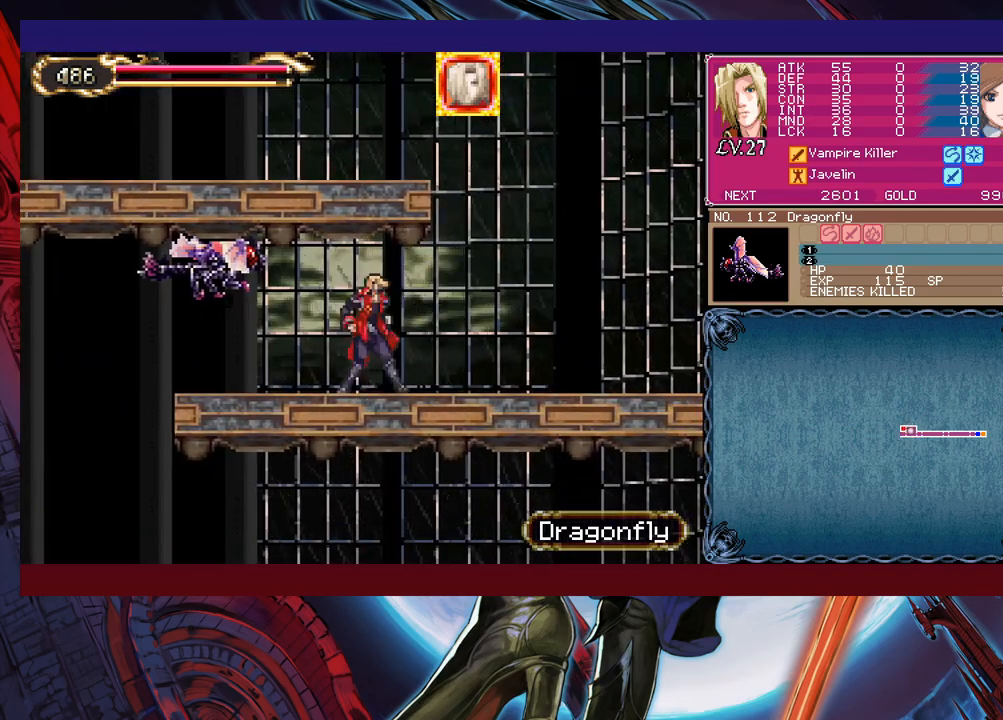
{"dt_ms": 500, "buttons": ["X"], "left_stick": "center", "events": [[17, "B", "down"], [50, "B", "up"], [100, "X", "down"], [100, "left_stick", "up"], [200, "X", "up"], [217, "left_stick", "left"], [317, "left_stick", "center"], [367, "X", "down"]]}
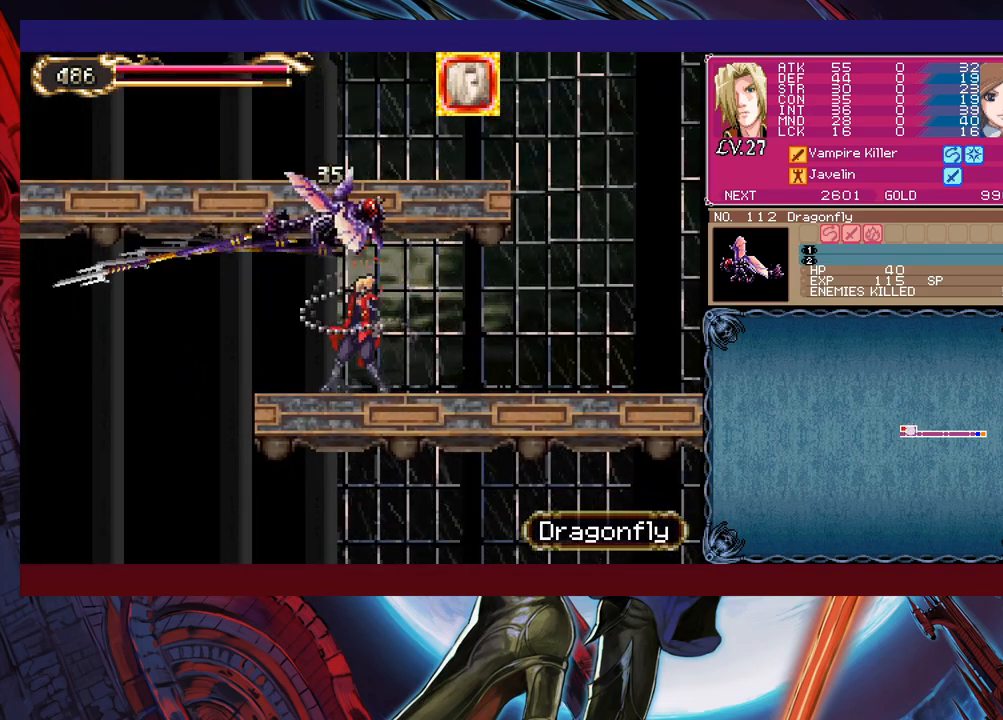
{"dt_ms": 500, "buttons": [], "left_stick": "left", "events": [[217, "X", "up"], [367, "left_stick", "left"]]}
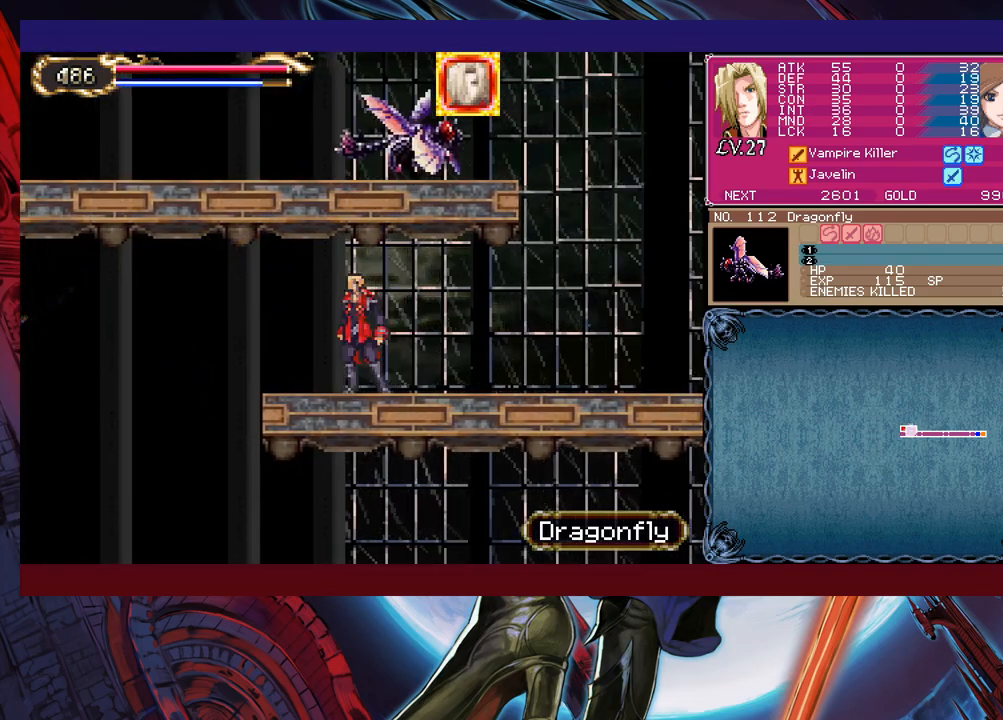
{"dt_ms": 500, "buttons": [], "left_stick": "right", "events": [[467, "left_stick", "right"]]}
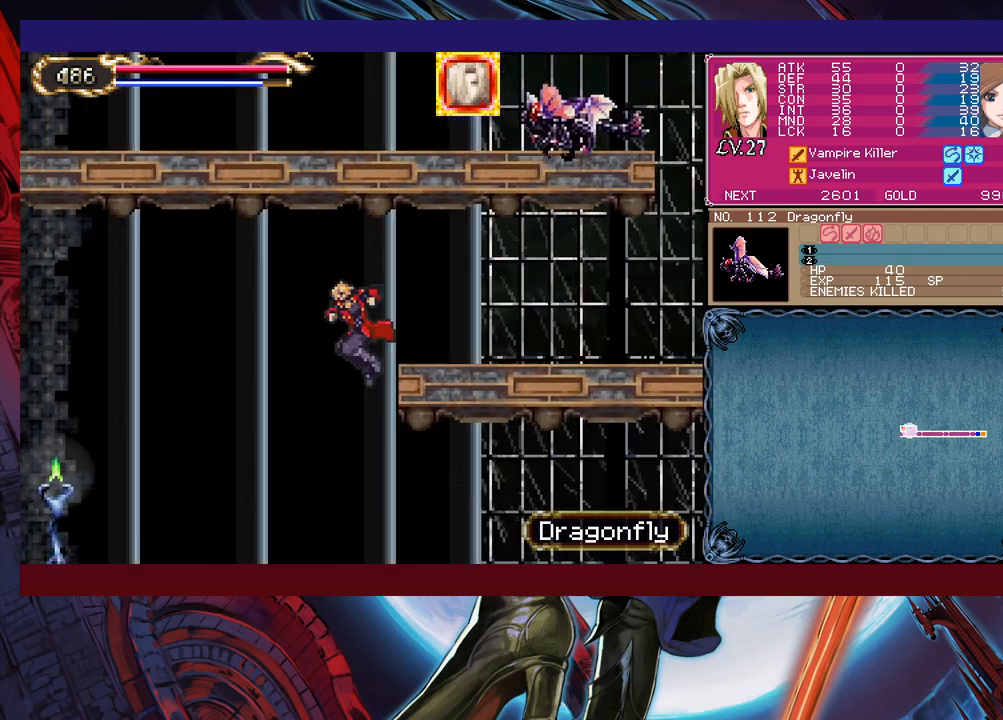
{"dt_ms": 500, "buttons": [], "left_stick": "right", "events": [[100, "B", "down"], [317, "B", "up"]]}
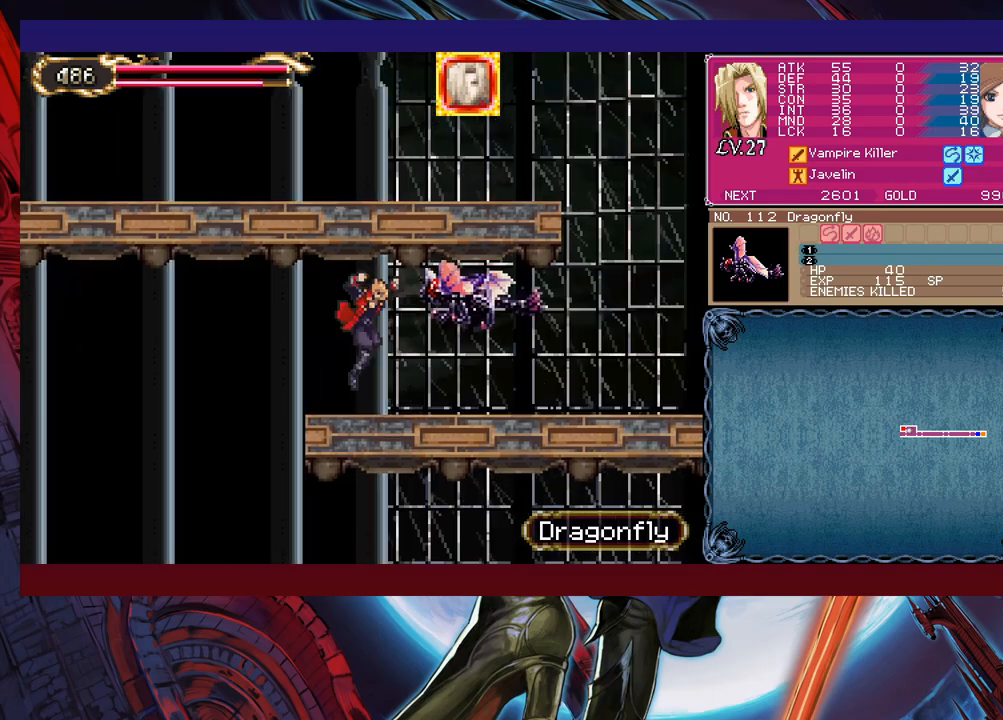
{"dt_ms": 500, "buttons": ["B", "X"], "left_stick": "center", "events": [[100, "left_stick", "center"], [117, "B", "down"], [217, "X", "down"]]}
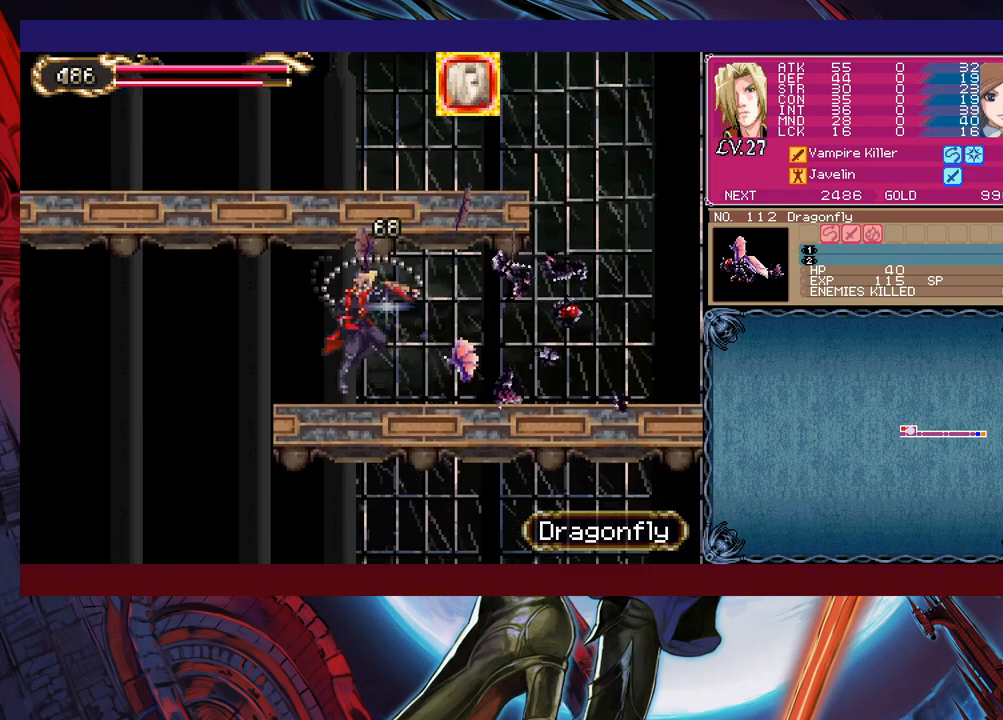
{"dt_ms": 500, "buttons": [], "left_stick": "left", "events": [[17, "X", "up"], [50, "B", "up"], [217, "Y", "down"], [267, "B", "down"], [267, "Y", "up"], [317, "B", "up"], [400, "left_stick", "left"]]}
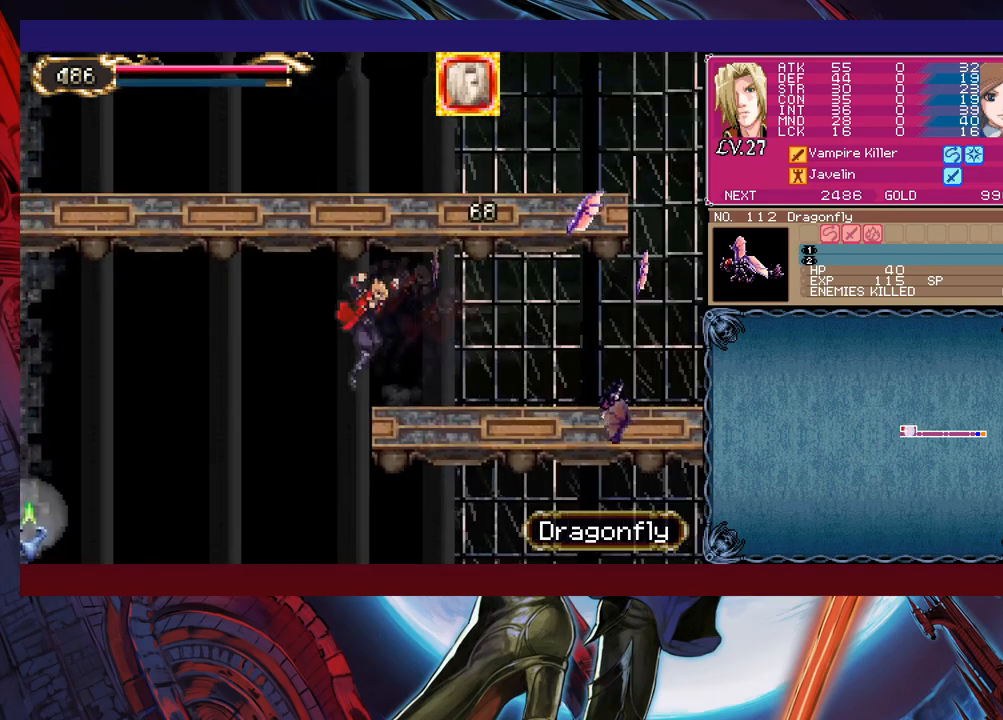
{"dt_ms": 500, "buttons": [], "left_stick": "right", "events": [[67, "left_stick", "center"], [117, "left_stick", "right"]]}
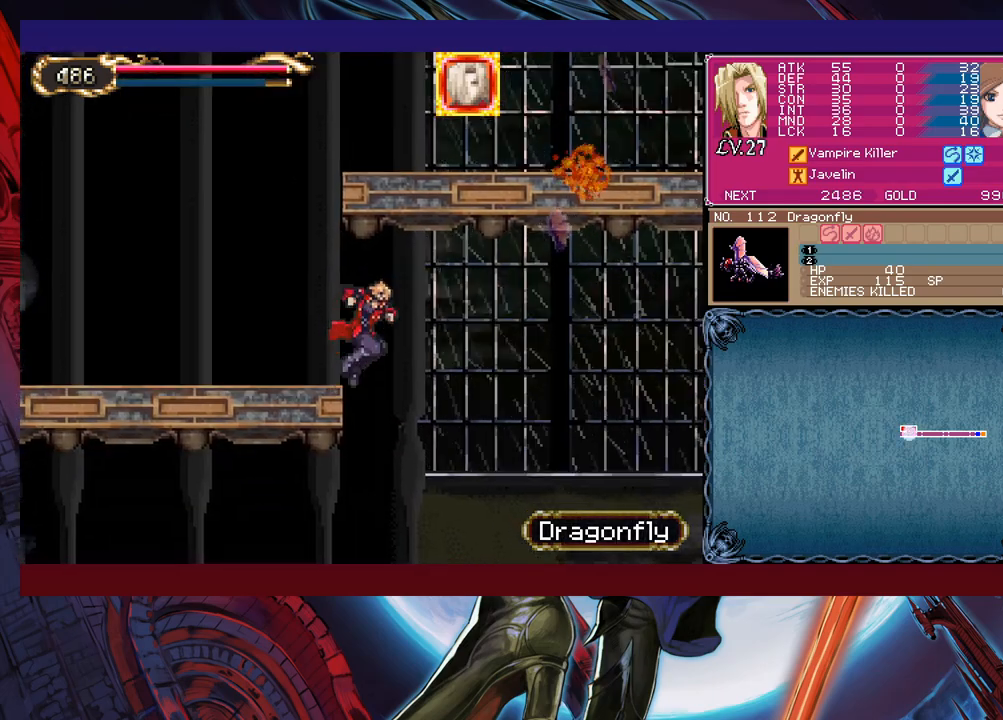
{"dt_ms": 500, "buttons": ["B"], "left_stick": "center", "events": [[67, "left_stick", "left"], [400, "left_stick", "right"], [417, "Y", "down"], [450, "B", "down"], [450, "Y", "up"], [500, "left_stick", "center"]]}
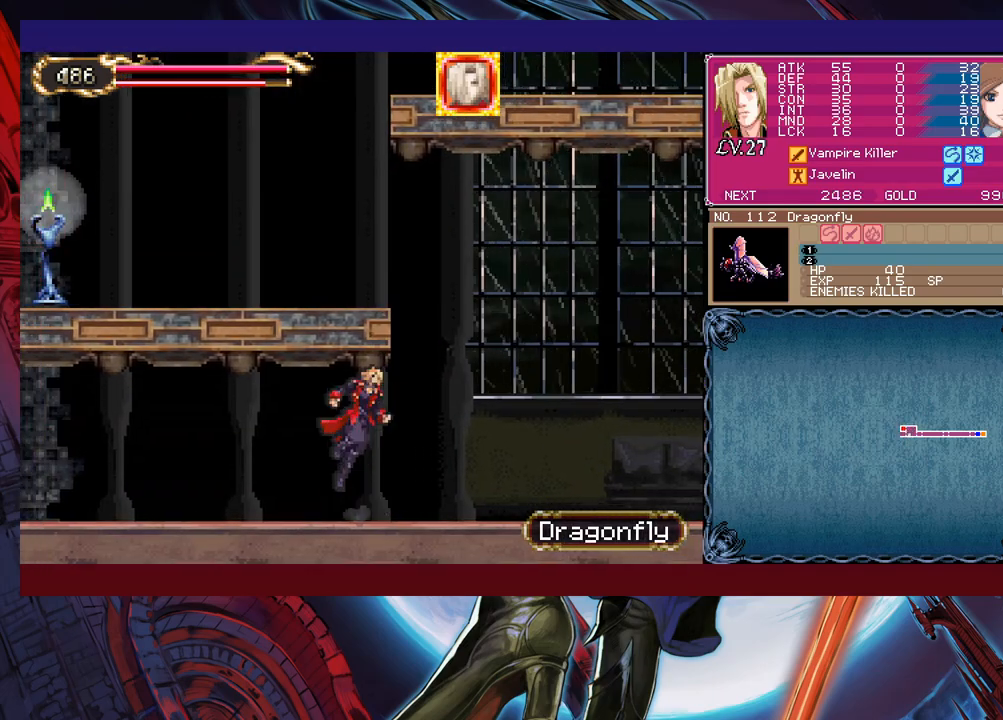
{"dt_ms": 500, "buttons": [], "left_stick": "down-left", "events": [[17, "B", "up"], [17, "left_stick", "down-left"], [67, "B", "down"], [150, "B", "up"], [200, "B", "down"], [250, "B", "up"], [300, "left_stick", "right"], [317, "Y", "down"], [367, "Y", "up"], [400, "B", "down"], [417, "left_stick", "down-left"], [450, "B", "up"]]}
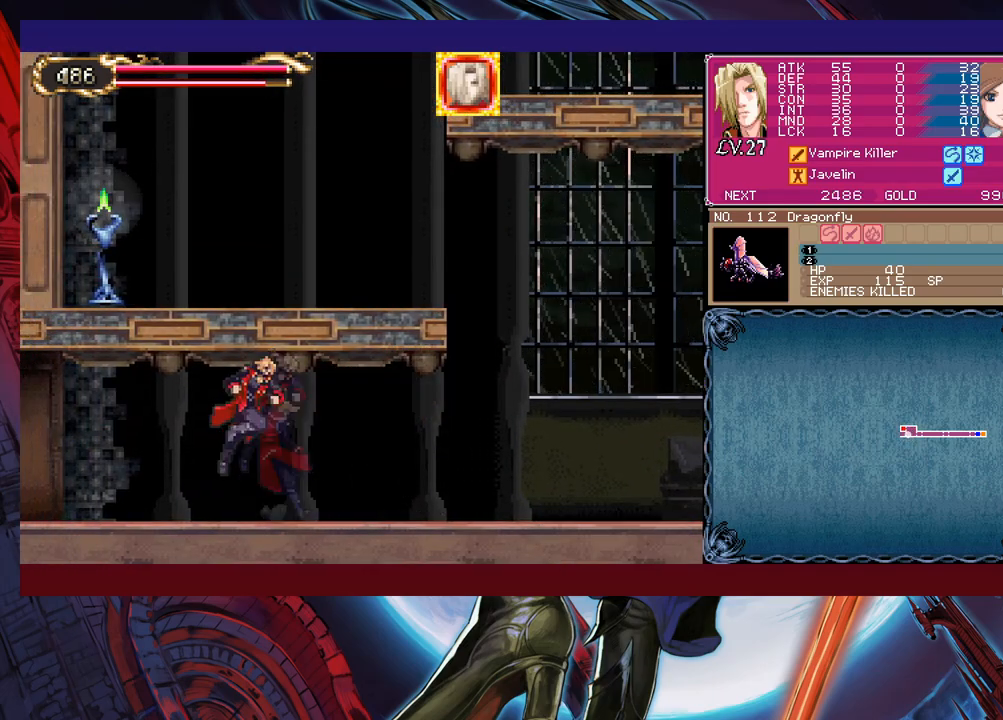
{"dt_ms": 500, "buttons": [], "left_stick": "down-left", "events": [[17, "B", "down"], [67, "B", "up"], [117, "B", "down"], [167, "B", "up"], [167, "left_stick", "center"], [217, "left_stick", "up-right"], [250, "Y", "down"], [267, "B", "down"], [300, "Y", "up"], [317, "left_stick", "down-left"], [367, "B", "up"], [417, "B", "down"], [500, "B", "up"]]}
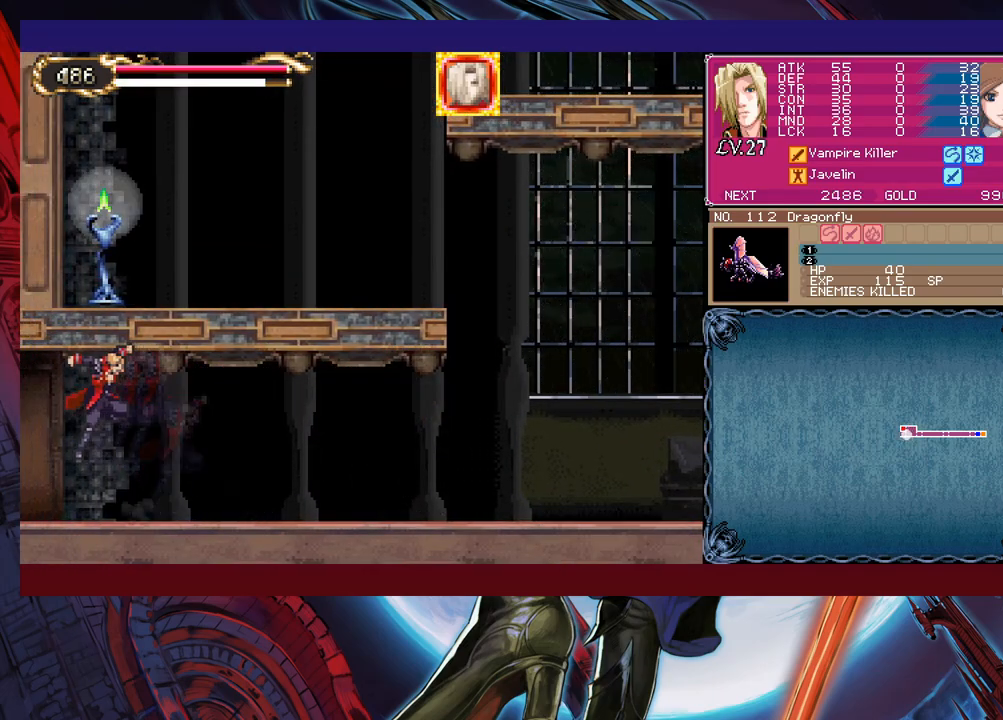
{"dt_ms": 500, "buttons": [], "left_stick": "left", "events": [[50, "B", "down"], [100, "B", "up"], [167, "left_stick", "left"]]}
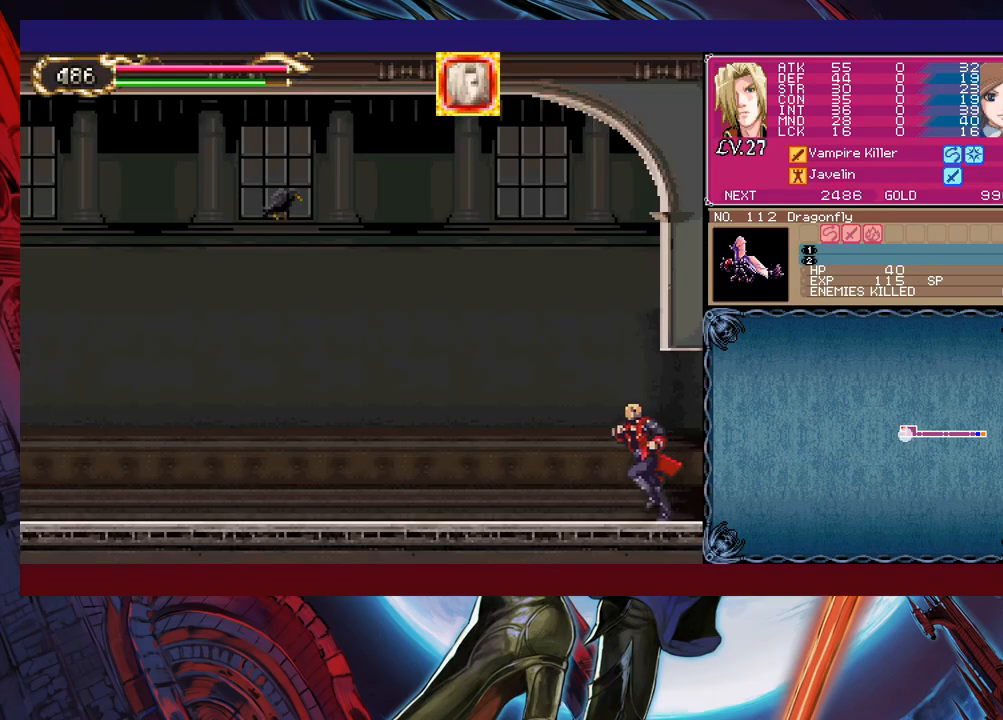
{"dt_ms": 500, "buttons": ["B"], "left_stick": "up-left", "events": [[200, "B", "down"], [217, "left_stick", "up-left"]]}
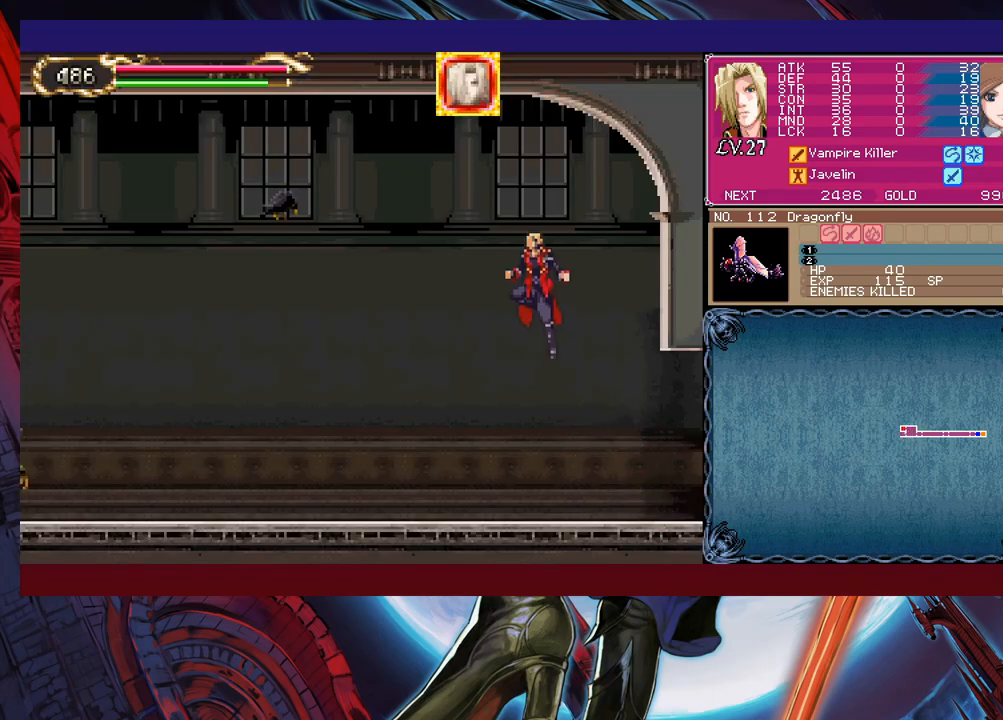
{"dt_ms": 500, "buttons": [], "left_stick": "up-left", "events": [[67, "B", "up"], [67, "X", "down"], [267, "X", "up"]]}
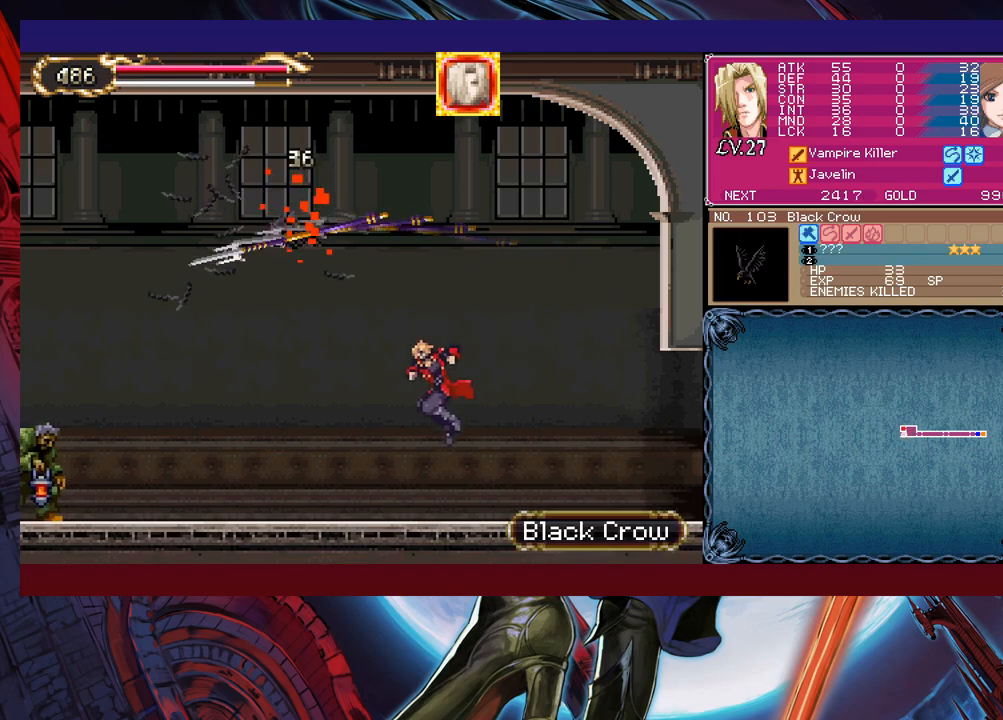
{"dt_ms": 500, "buttons": ["X"], "left_stick": "left", "events": [[167, "left_stick", "left"], [267, "B", "down"], [350, "B", "up"], [367, "X", "down"]]}
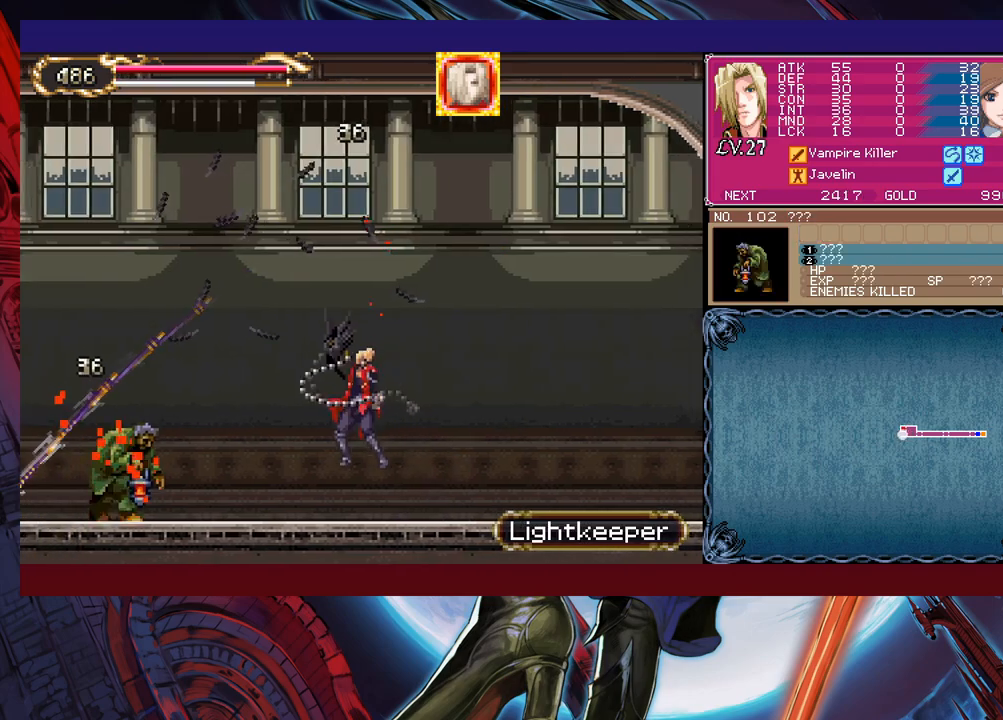
{"dt_ms": 500, "buttons": ["X"], "left_stick": "center", "events": [[167, "X", "up"], [167, "left_stick", "center"], [250, "left_stick", "down"], [267, "Y", "down"], [317, "Y", "up"], [317, "left_stick", "center"], [400, "X", "down"]]}
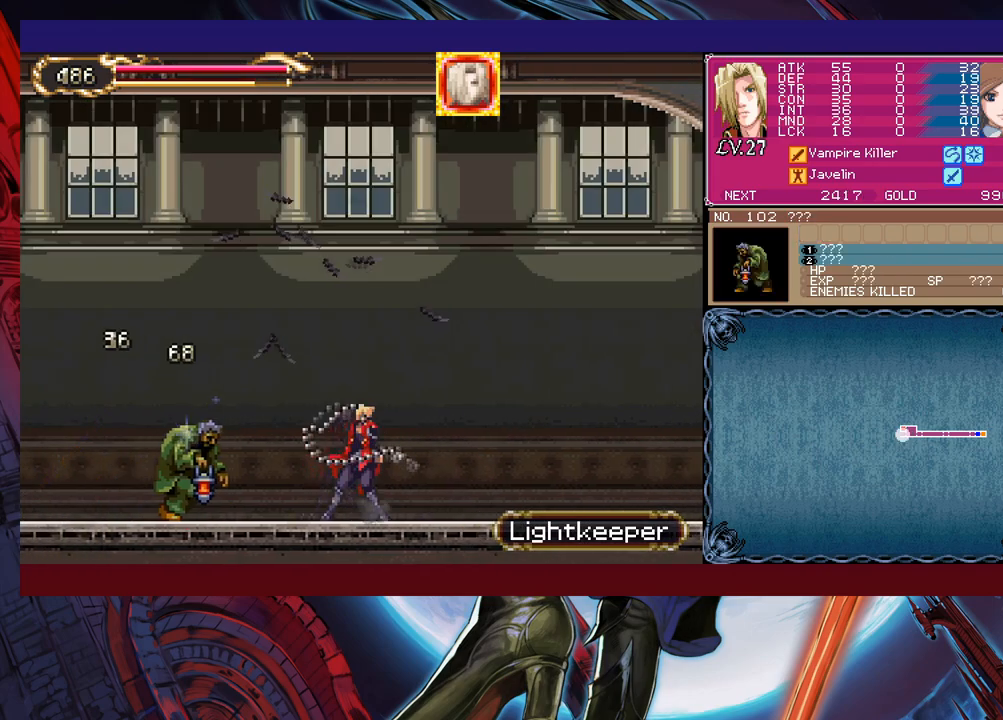
{"dt_ms": 500, "buttons": ["X"], "left_stick": "center", "events": [[67, "X", "up"], [267, "Y", "down"], [300, "left_stick", "down"], [350, "Y", "up"], [400, "left_stick", "center"], [417, "X", "down"]]}
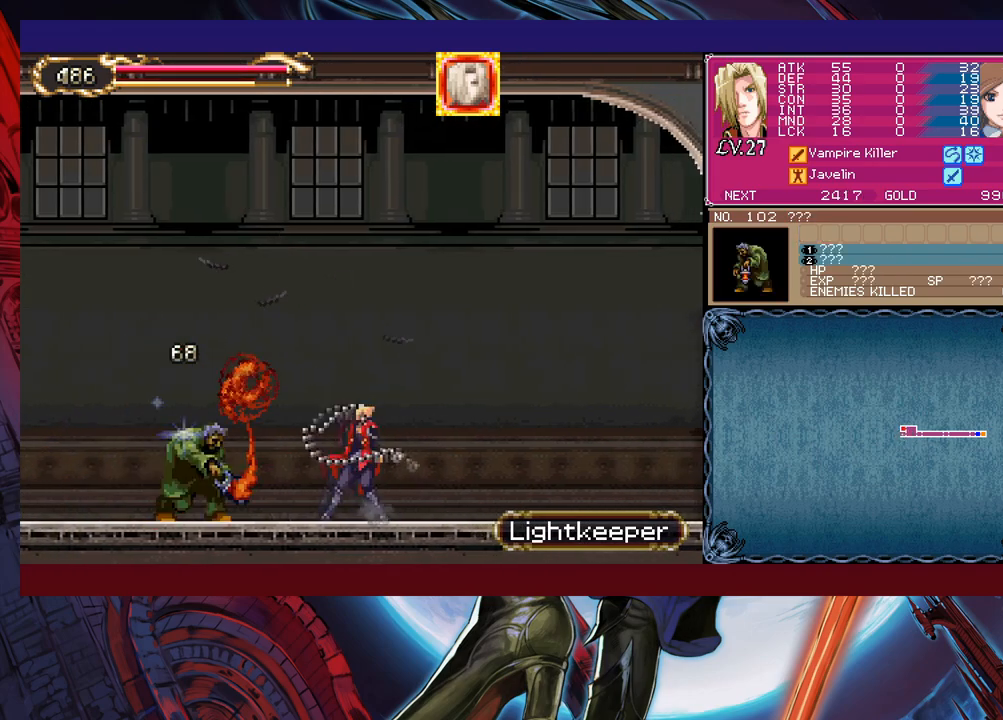
{"dt_ms": 500, "buttons": ["B"], "left_stick": "center", "events": [[67, "X", "up"], [250, "Y", "down"], [300, "B", "down"], [300, "Y", "up"]]}
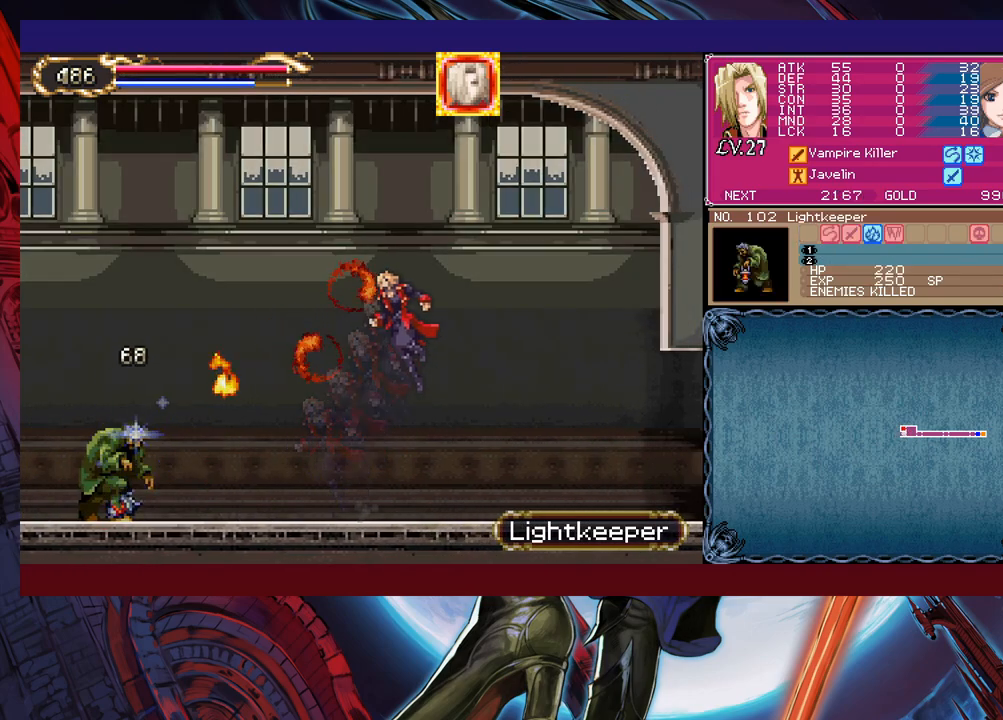
{"dt_ms": 500, "buttons": [], "left_stick": "left", "events": [[167, "B", "up"], [217, "B", "down"], [217, "left_stick", "left"], [350, "B", "up"]]}
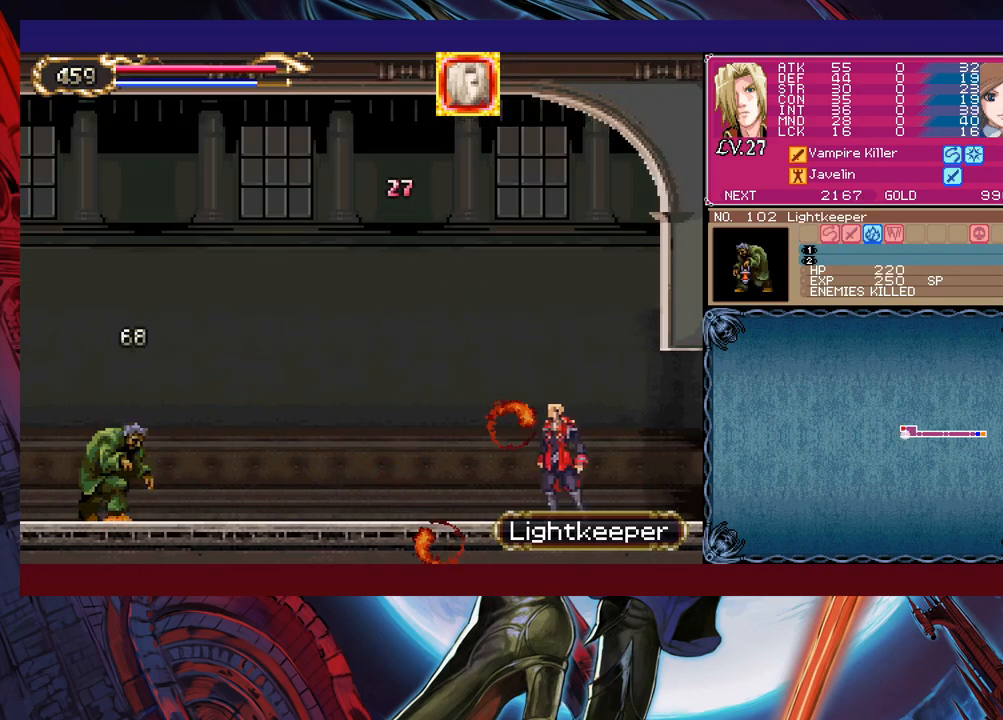
{"dt_ms": 500, "buttons": ["X"], "left_stick": "left", "events": [[50, "B", "down"], [317, "B", "up"], [367, "X", "down"]]}
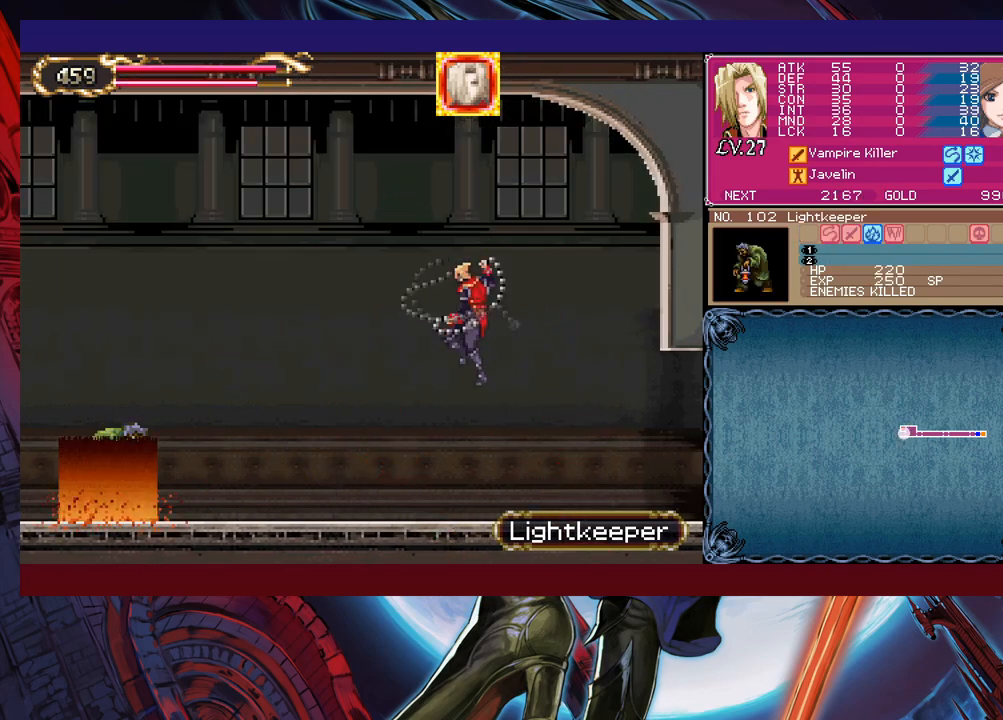
{"dt_ms": 500, "buttons": [], "left_stick": "center", "events": [[217, "X", "up"], [500, "left_stick", "center"]]}
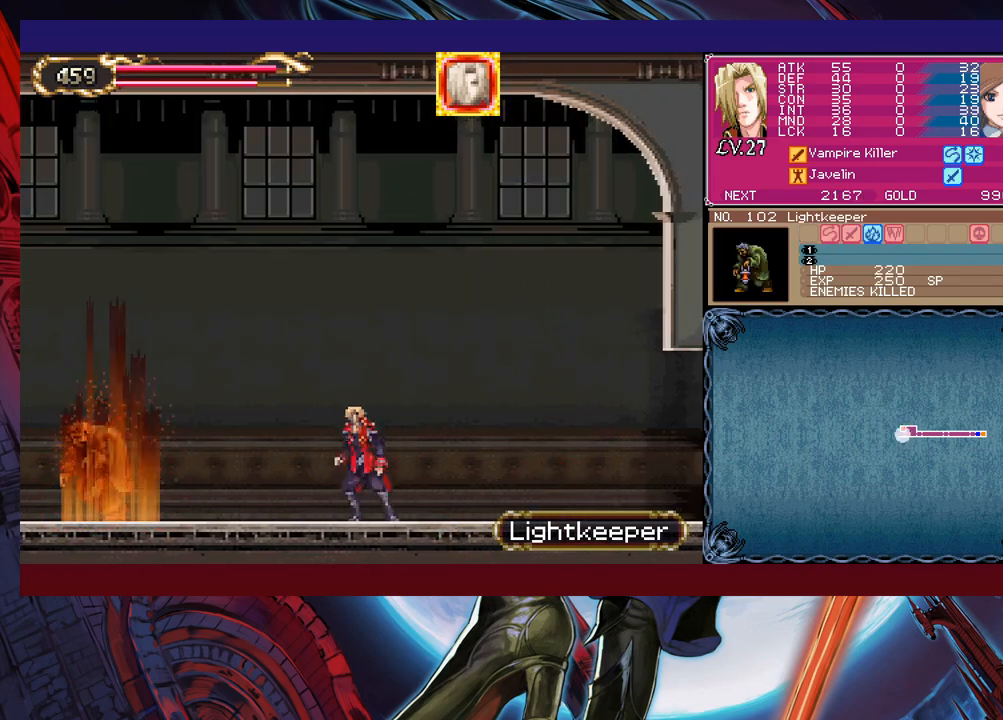
{"dt_ms": 500, "buttons": ["Y"], "left_stick": "right", "events": [[17, "Y", "down"], [17, "left_stick", "right"], [50, "B", "down"], [67, "Y", "up"], [117, "B", "up"], [117, "left_stick", "down-left"], [167, "B", "down"], [250, "B", "up"], [317, "B", "down"], [367, "B", "up"], [450, "left_stick", "right"], [467, "Y", "down"]]}
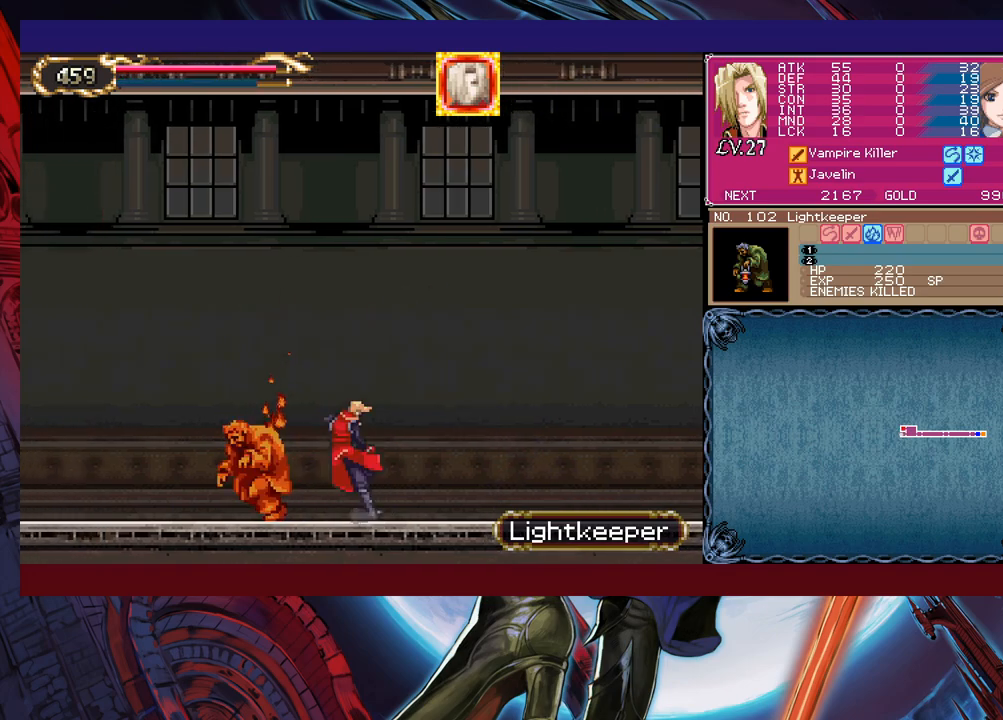
{"dt_ms": 1000, "buttons": [], "left_stick": "center", "events": [[17, "B", "down"], [17, "Y", "up"], [17, "left_stick", "down"], [67, "B", "up"], [67, "left_stick", "down-left"], [150, "B", "down"], [317, "B", "up"], [400, "left_stick", "right"], [417, "Y", "down"], [467, "B", "down"], [467, "Y", "up"], [517, "left_stick", "down-left"], [550, "B", "up"], [617, "B", "down"], [667, "B", "up"], [817, "left_stick", "center"]]}